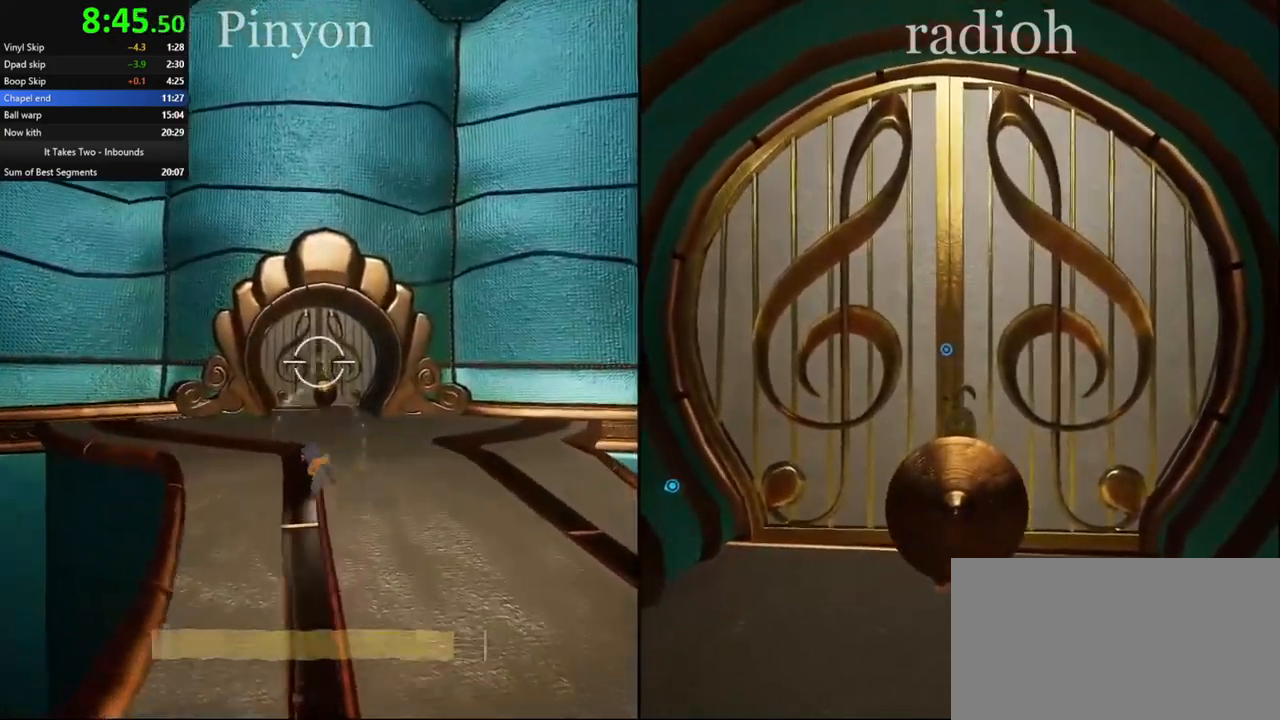
Gameplay with keyboard and mouse; each line is a JSON object with the keys and mouse buttons held at the frame after it. "events" lists presses ("down") and releases ("up") of "a", "ctrl", "d", "e", "q", "s", "shift", "space", "w", "mouse_left", "mouse_wheel", "mouse_right", "mouse_mb4" and "mouse_mb5" between this image and that frame as [ms after this image, input, new state], when the widget could be followed in between. "mouse_left", "mouse_wheel", "mouse_right", "mouse_mb4", "mouse_mb5" = the "left", "wheel", "right", "mb4", "mb5" buttons of the "mouse" list. No other keys are recorded. "wheel" means that the mouse wheel is clicked or scrolled. Mouse movement is not recorded.
{"keys": [], "mouse": [], "events": [[300, "w", "down"], [484, "w", "up"]]}
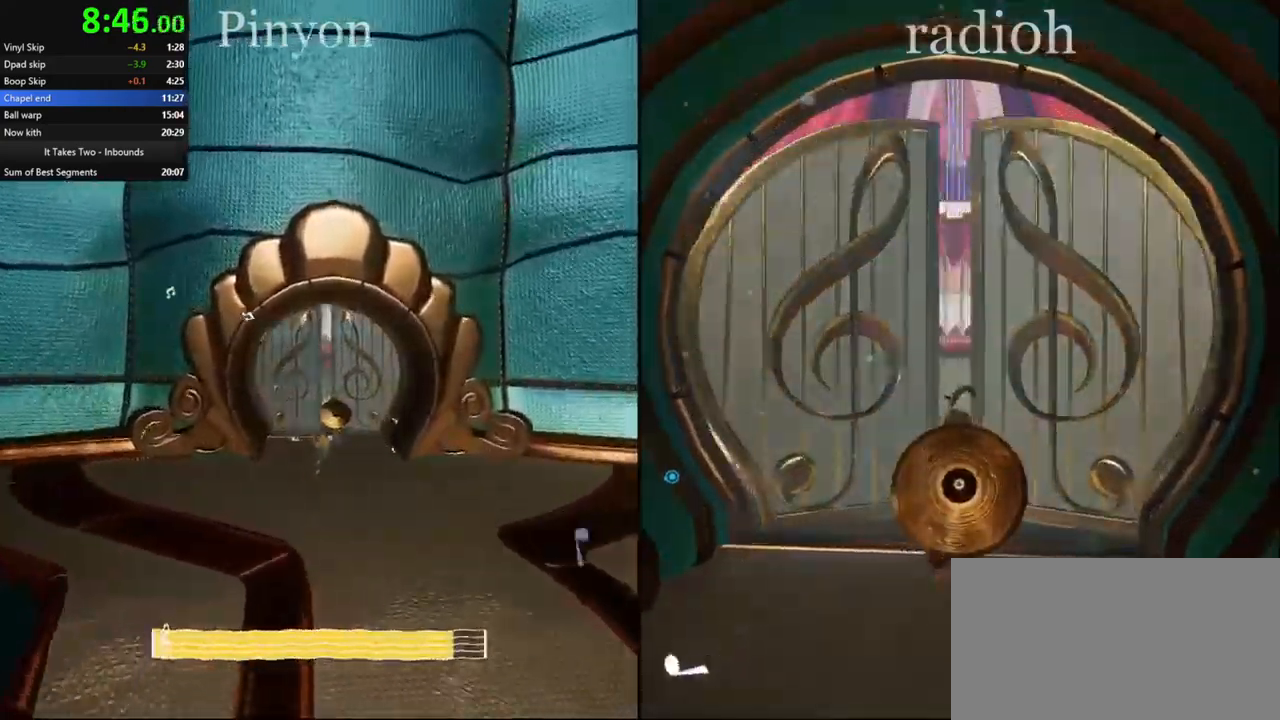
{"keys": ["w"], "mouse": [], "events": [[117, "w", "down"], [234, "mouse_right", "down"], [367, "mouse_right", "up"]]}
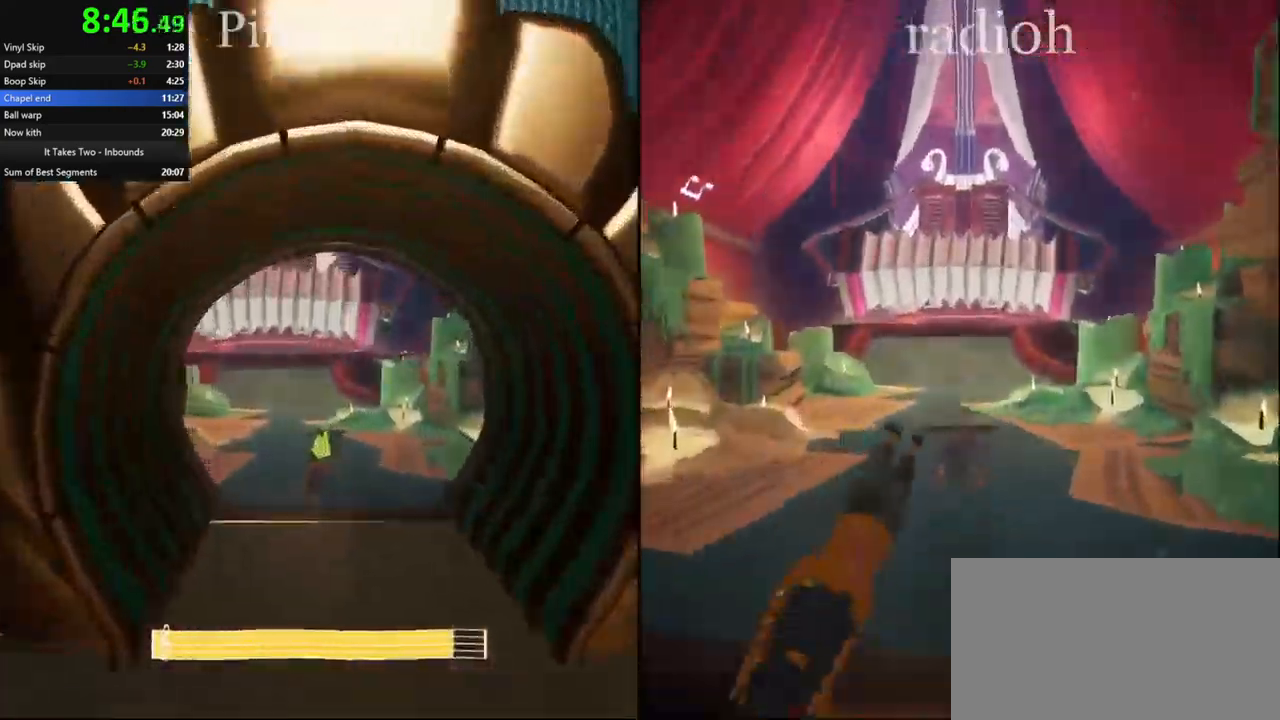
{"keys": ["w"], "mouse": [], "events": [[117, "mouse_right", "down"], [317, "mouse_right", "up"]]}
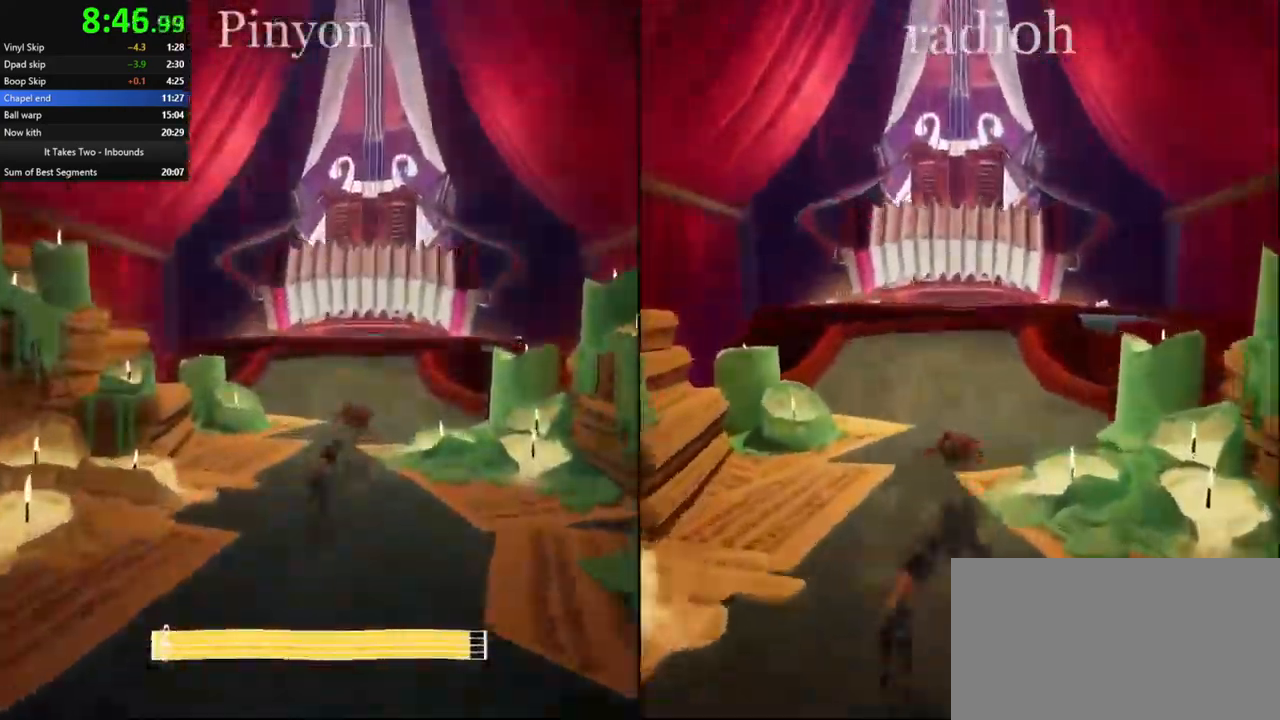
{"keys": ["w"], "mouse": [], "events": [[150, "mouse_right", "down"], [250, "mouse_right", "up"]]}
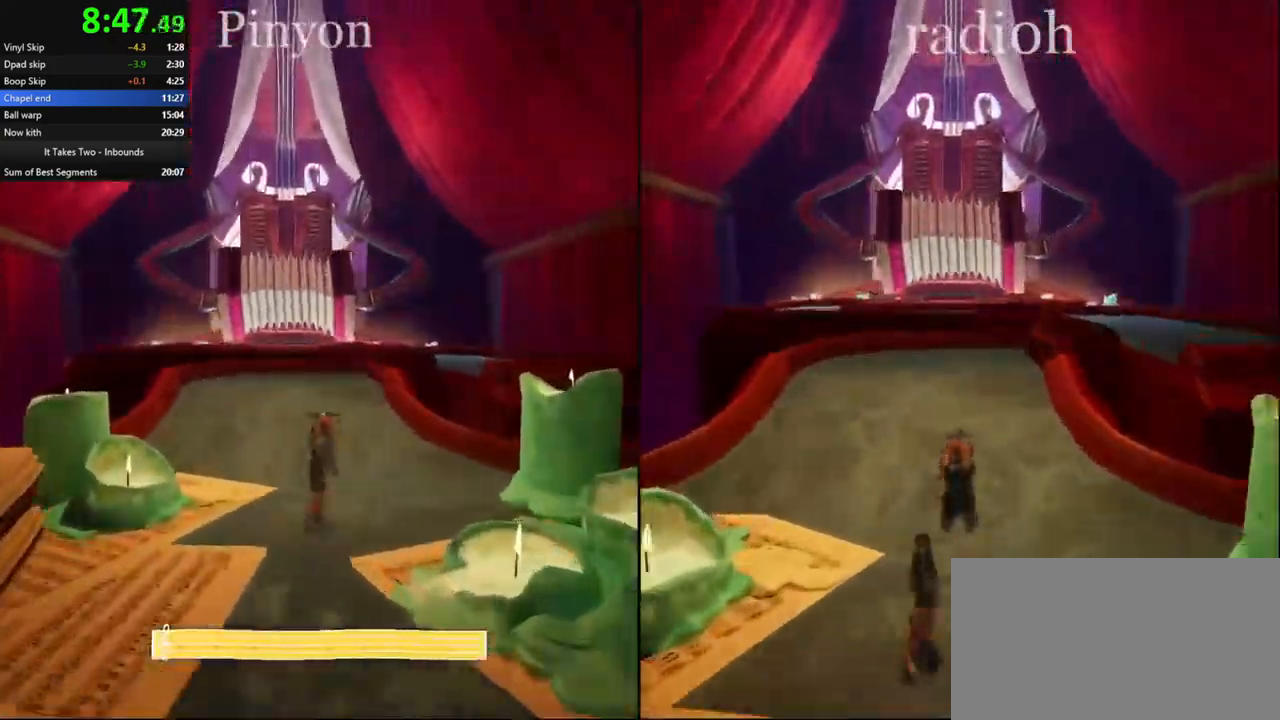
{"keys": ["w"], "mouse": [], "events": [[217, "shift", "down"], [317, "shift", "up"]]}
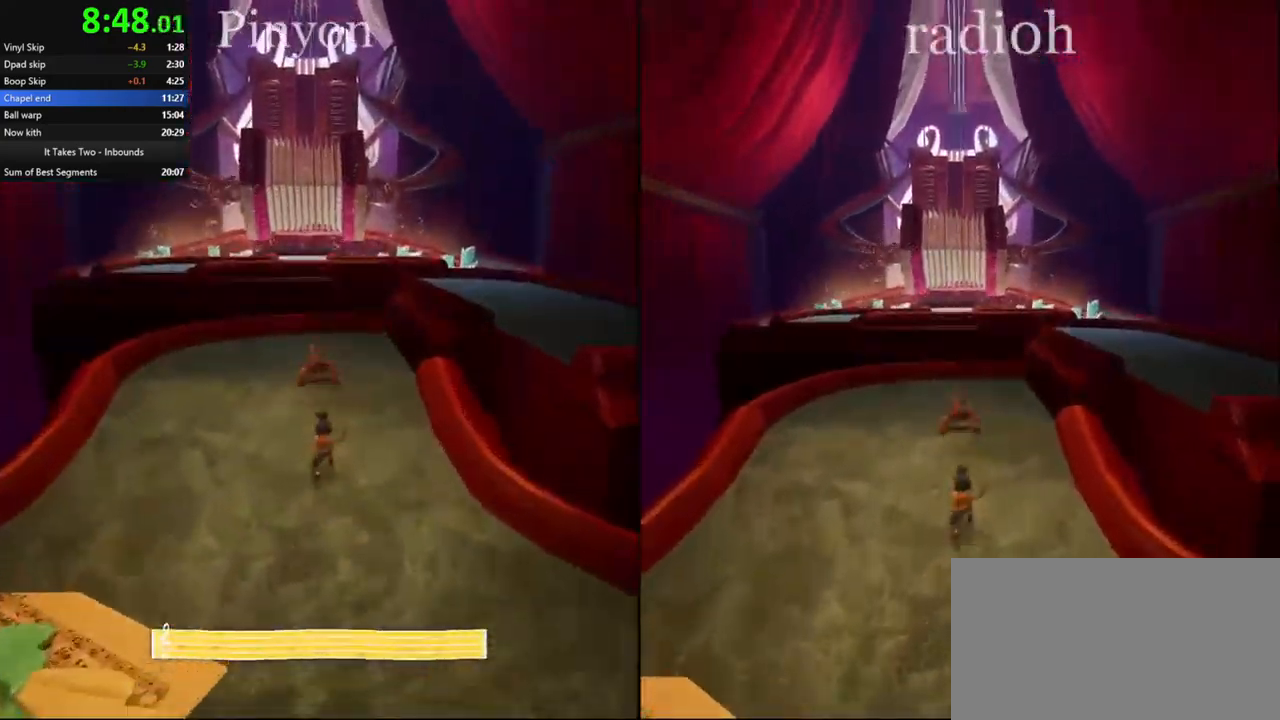
{"keys": ["w"], "mouse": [], "events": [[184, "ctrl", "down"], [234, "space", "down"], [300, "space", "up"], [317, "ctrl", "up"]]}
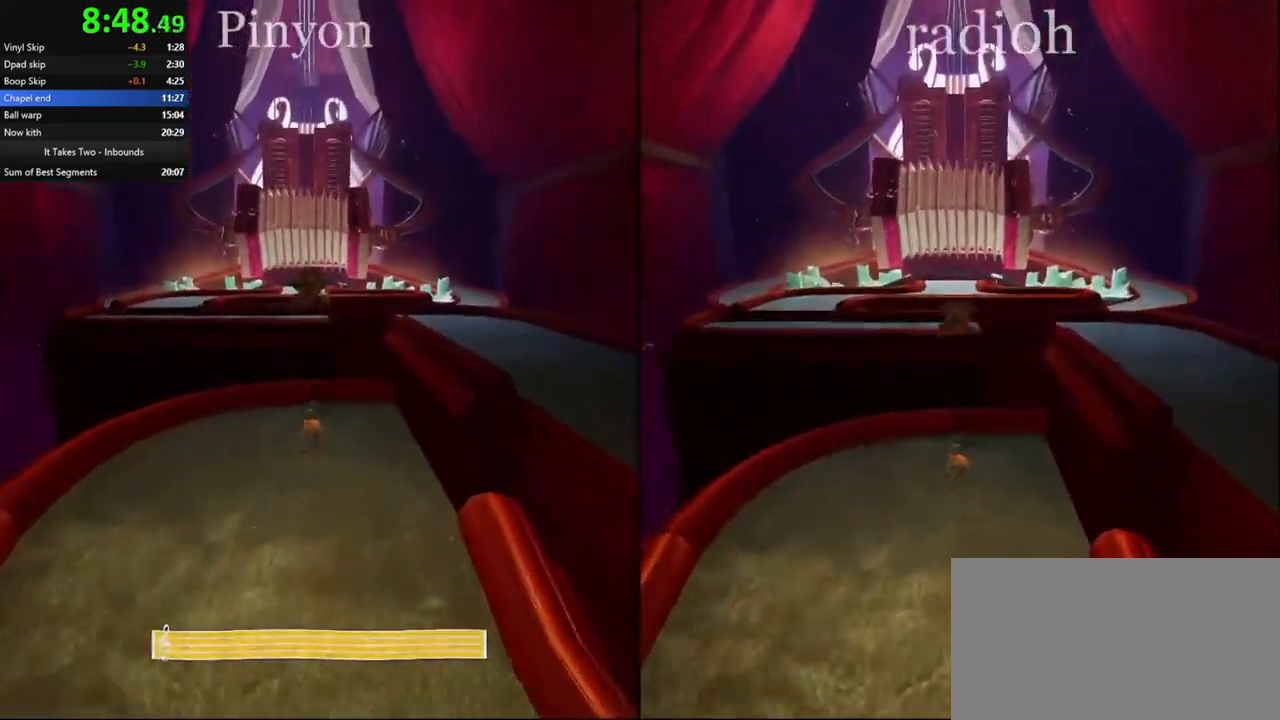
{"keys": ["space", "w"], "mouse": [], "events": [[434, "space", "down"]]}
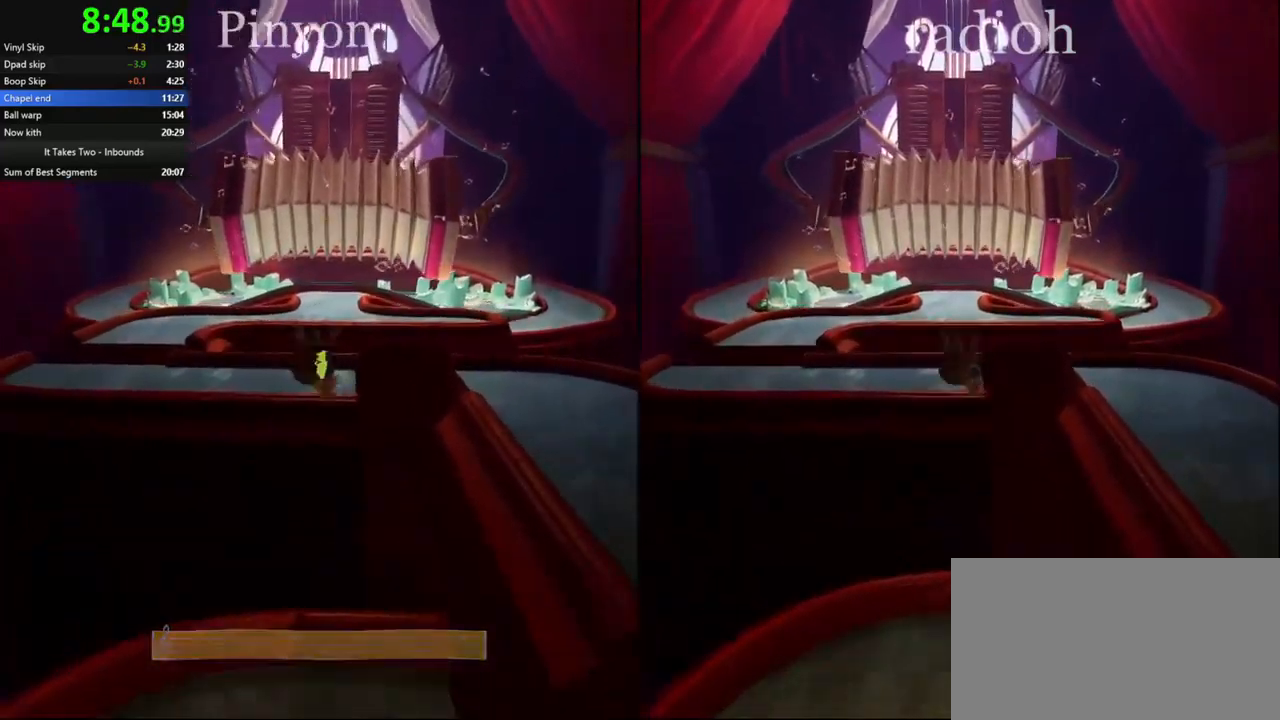
{"keys": ["w"], "mouse": [], "events": [[67, "space", "up"], [233, "mouse_right", "down"], [367, "mouse_right", "up"]]}
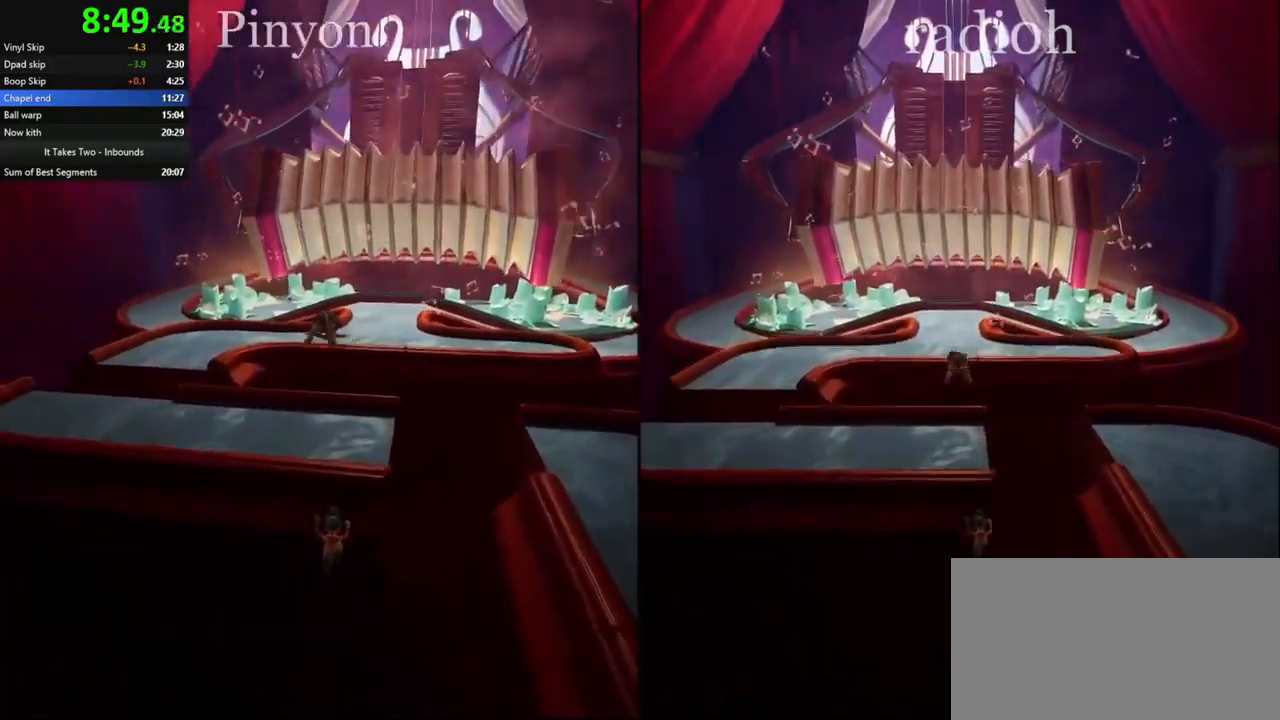
{"keys": ["w"], "mouse": ["left"], "events": [[67, "mouse_left", "down"]]}
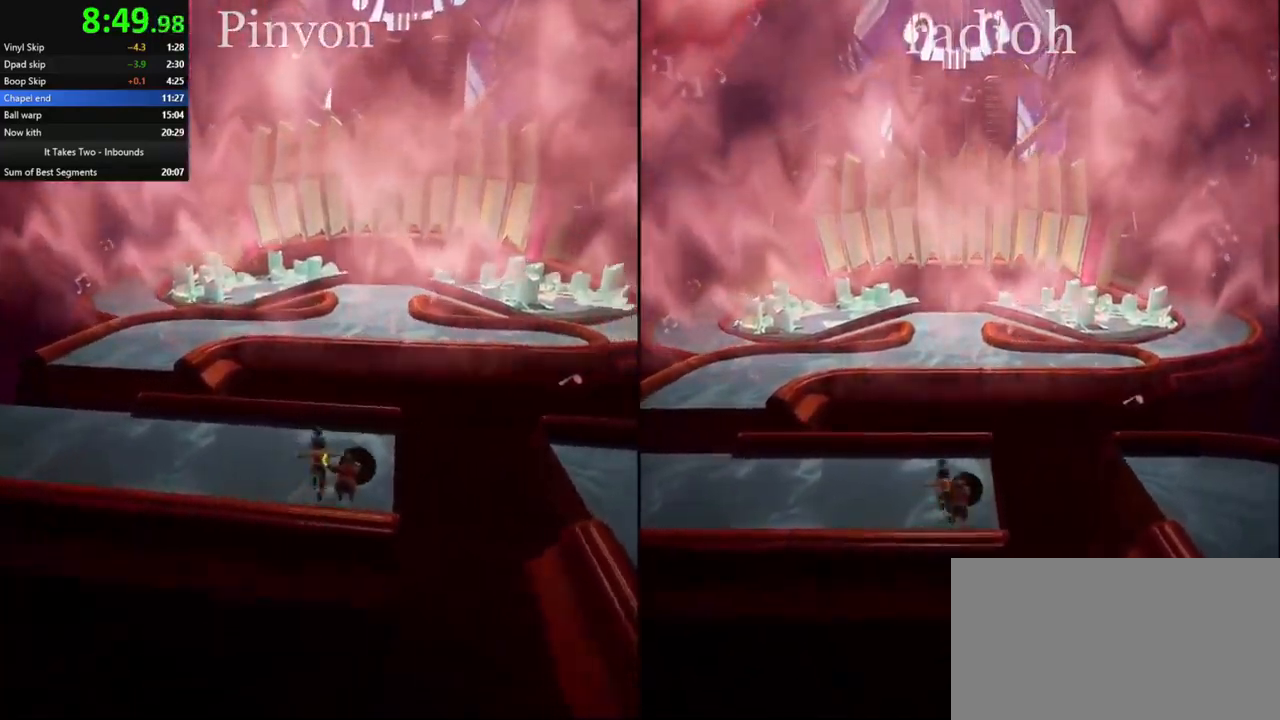
{"keys": [], "mouse": ["left"], "events": [[17, "w", "up"]]}
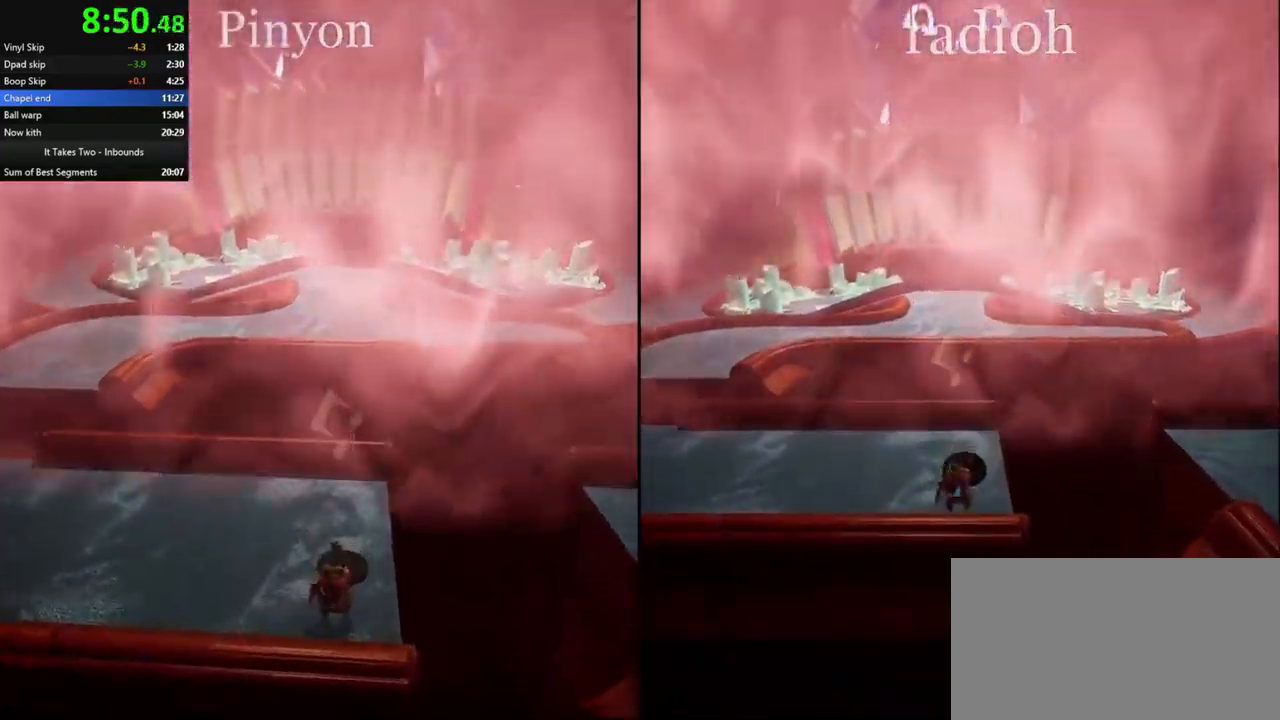
{"keys": [], "mouse": [], "events": [[367, "mouse_left", "up"]]}
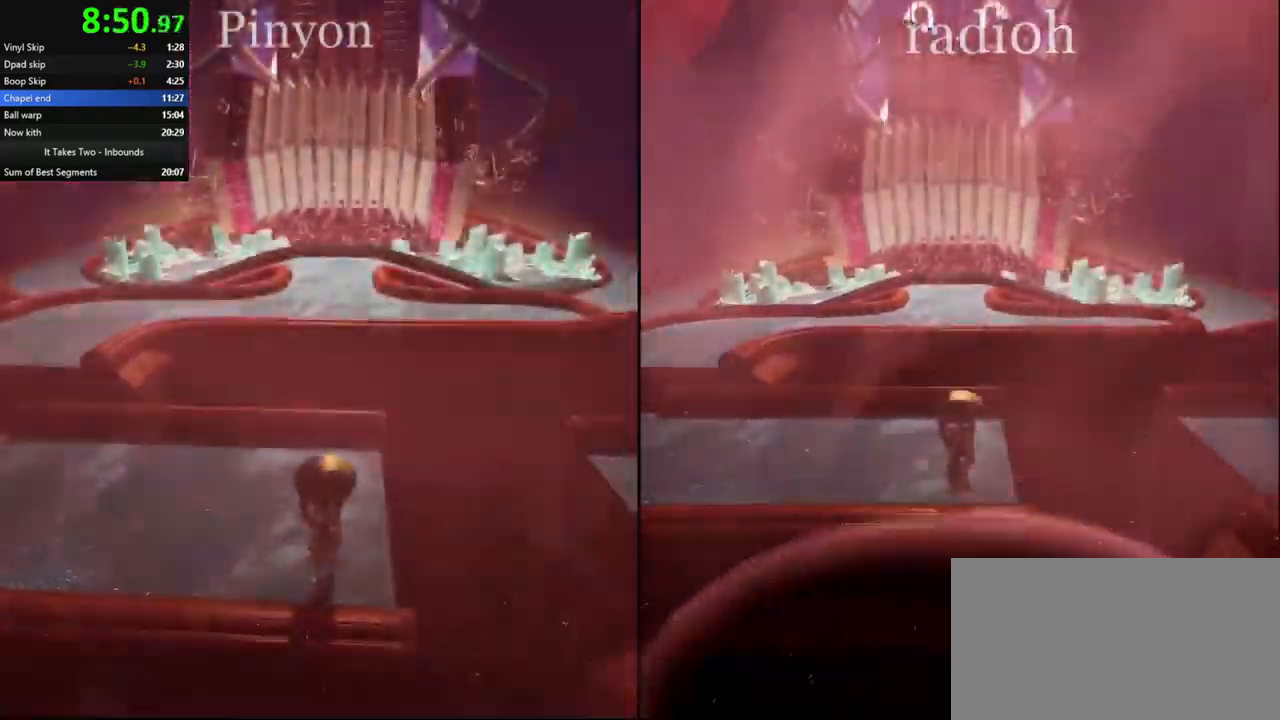
{"keys": ["w"], "mouse": [], "events": [[33, "w", "down"], [333, "shift", "down"], [433, "shift", "up"]]}
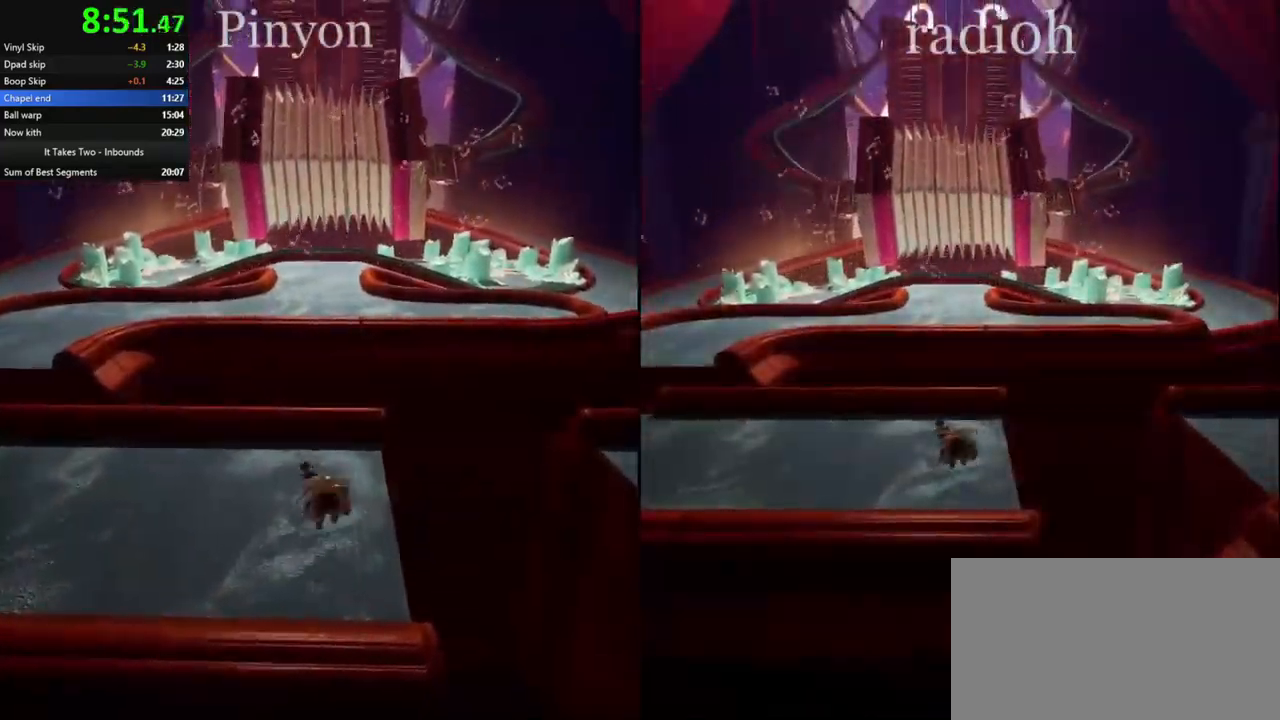
{"keys": ["w"], "mouse": [], "events": [[50, "ctrl", "down"], [83, "space", "down"], [150, "space", "up"], [167, "ctrl", "up"]]}
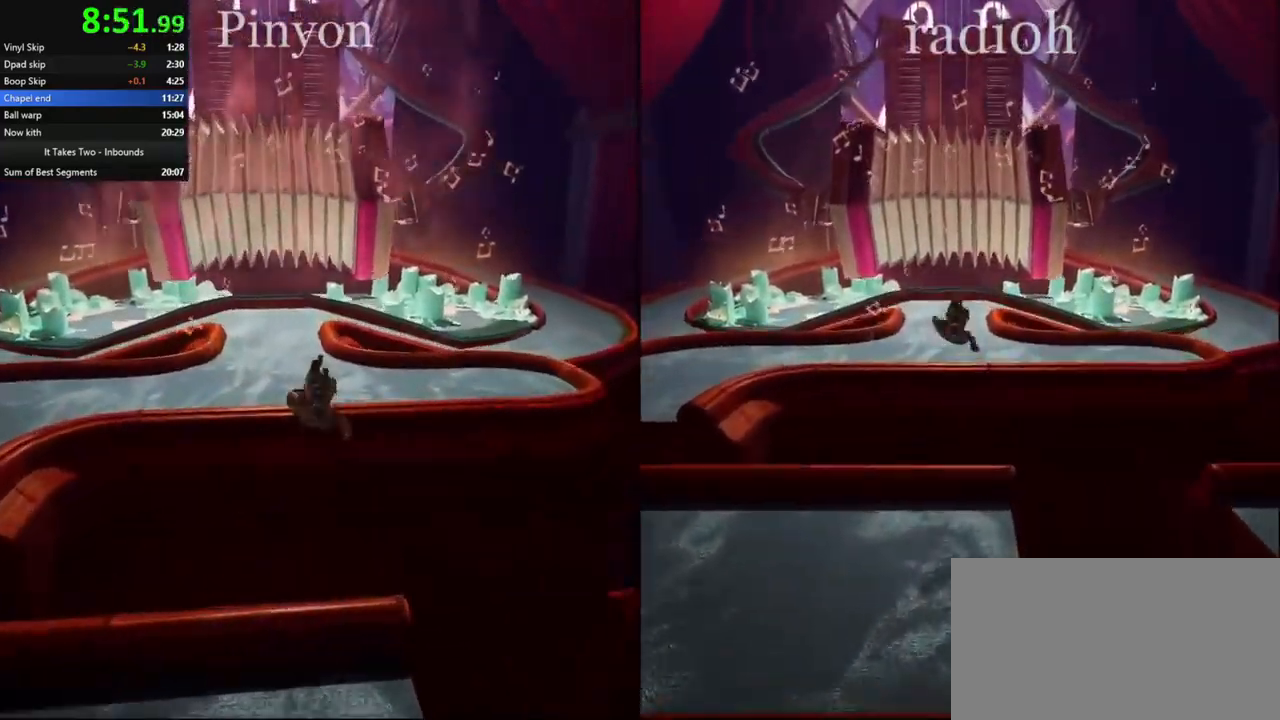
{"keys": ["w"], "mouse": [], "events": [[150, "space", "down"], [250, "space", "up"], [300, "mouse_right", "down"], [417, "mouse_right", "up"]]}
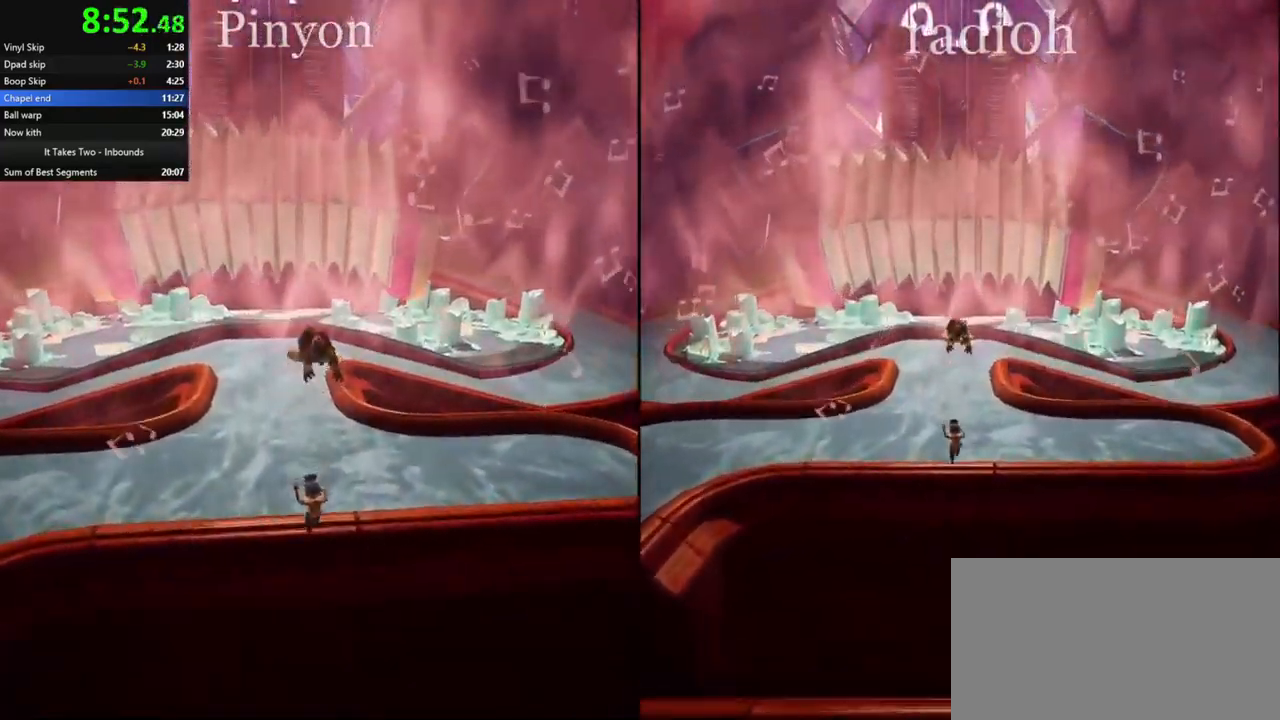
{"keys": ["w"], "mouse": ["left"], "events": [[17, "mouse_left", "down"]]}
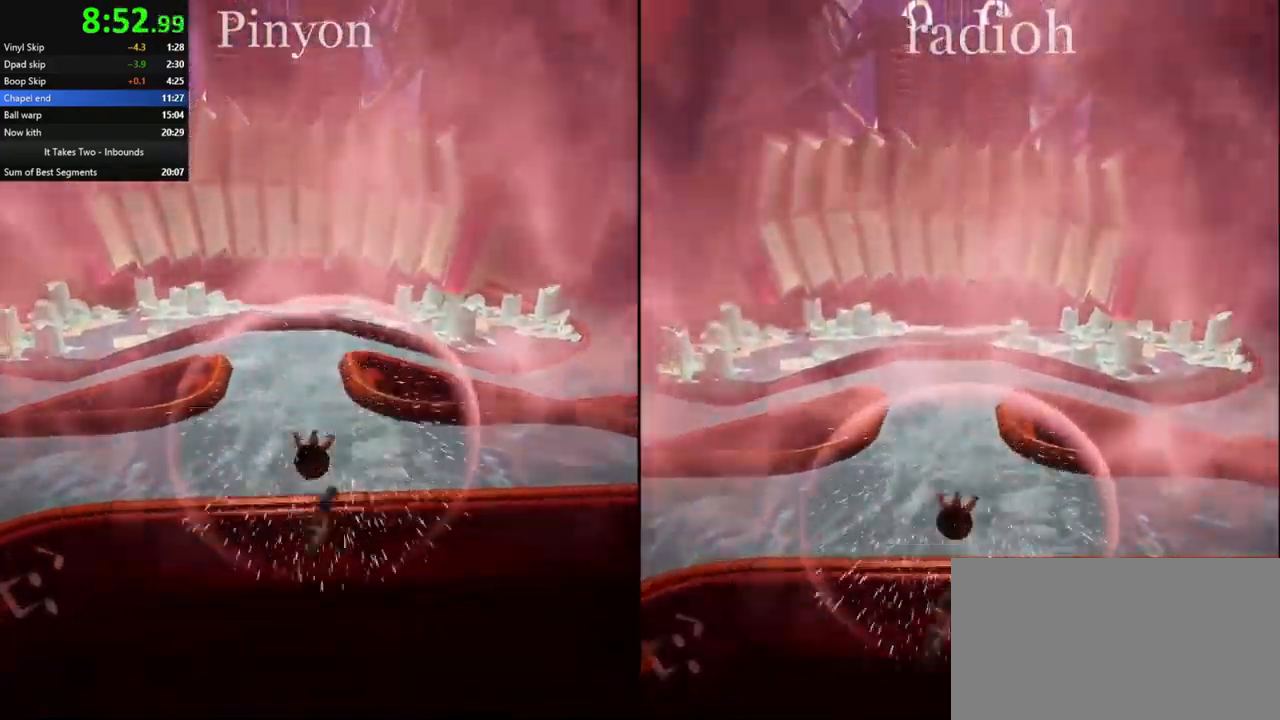
{"keys": ["w"], "mouse": ["right"], "events": [[250, "mouse_left", "up"], [383, "mouse_right", "down"]]}
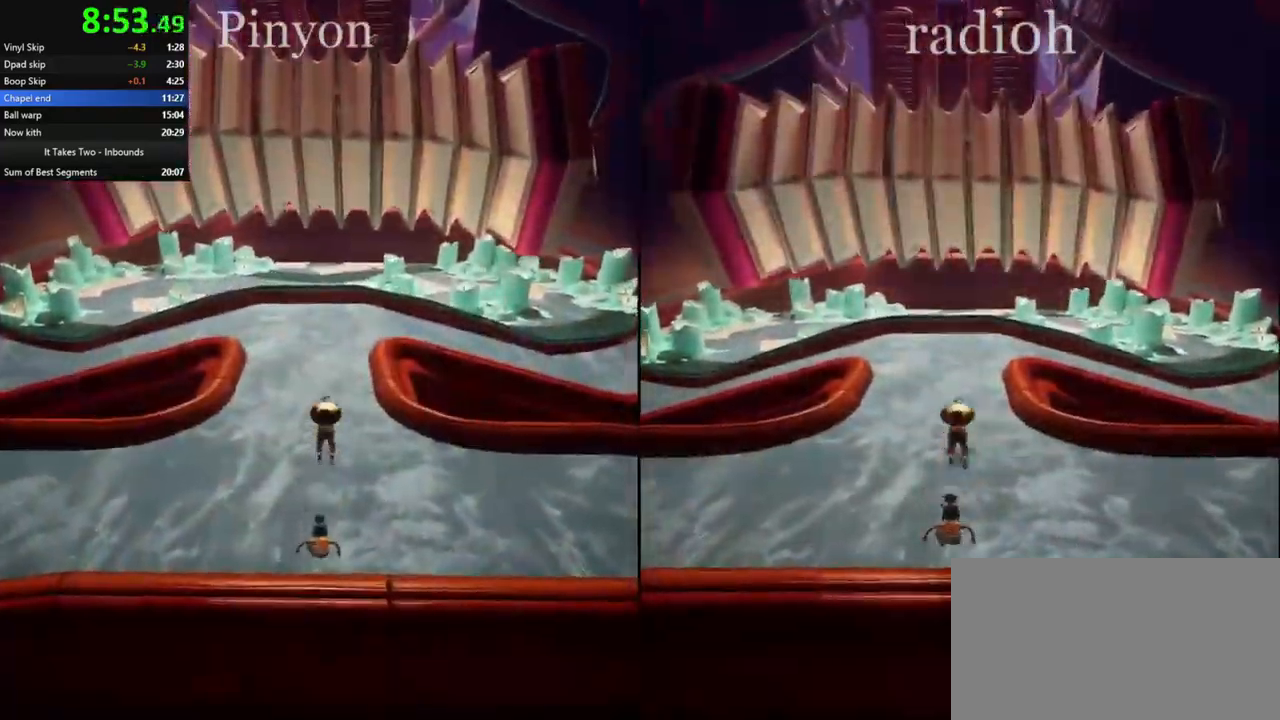
{"keys": ["w"], "mouse": ["left"], "events": [[33, "mouse_right", "up"], [467, "mouse_left", "down"]]}
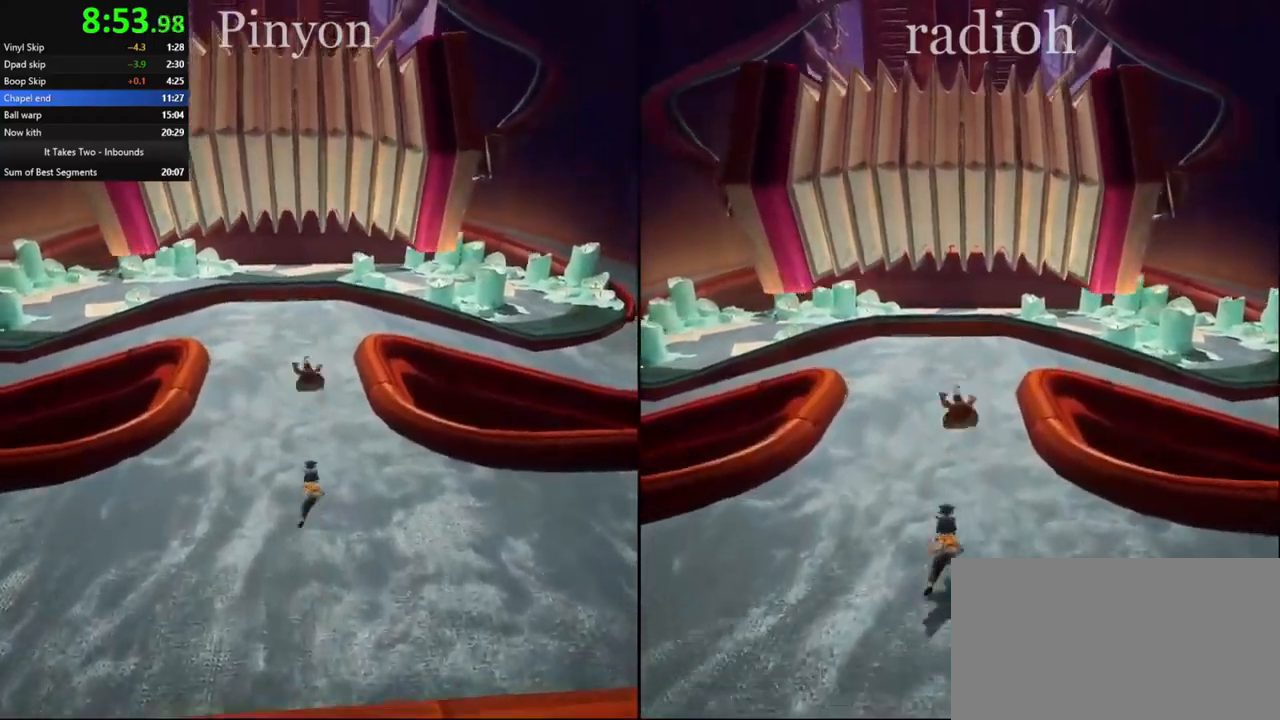
{"keys": ["w"], "mouse": ["left"], "events": []}
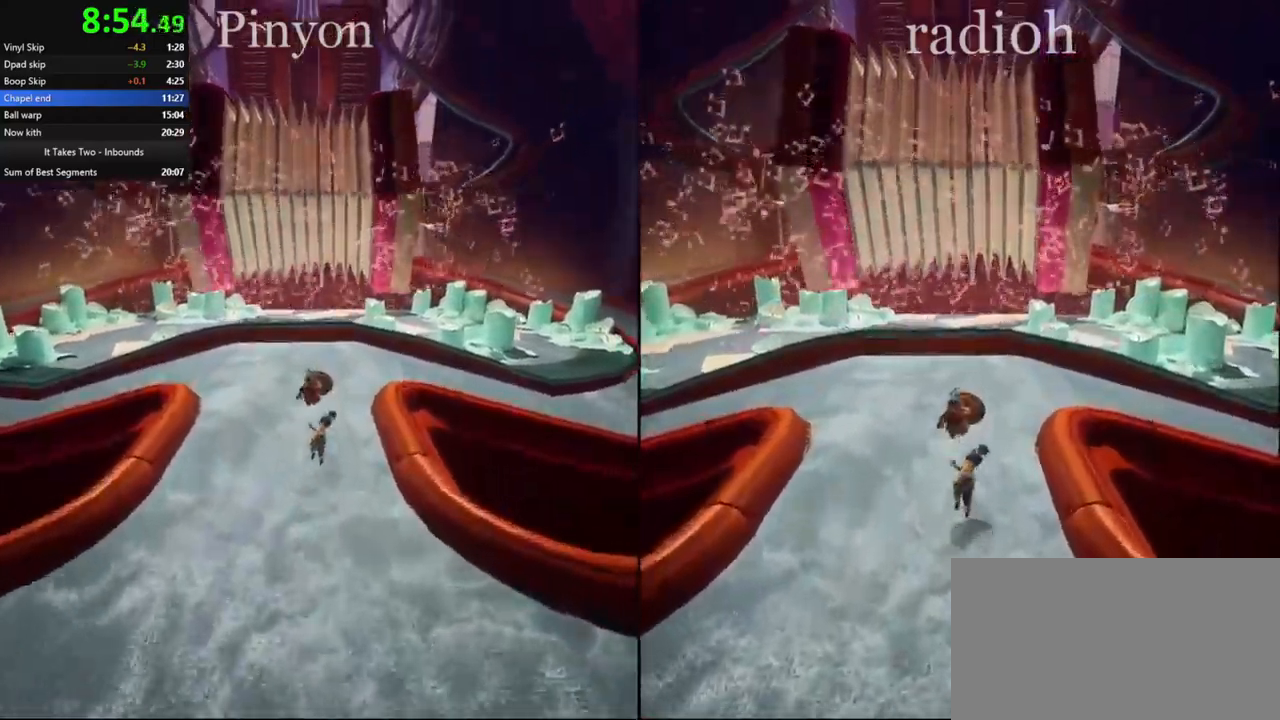
{"keys": ["w"], "mouse": ["left"], "events": []}
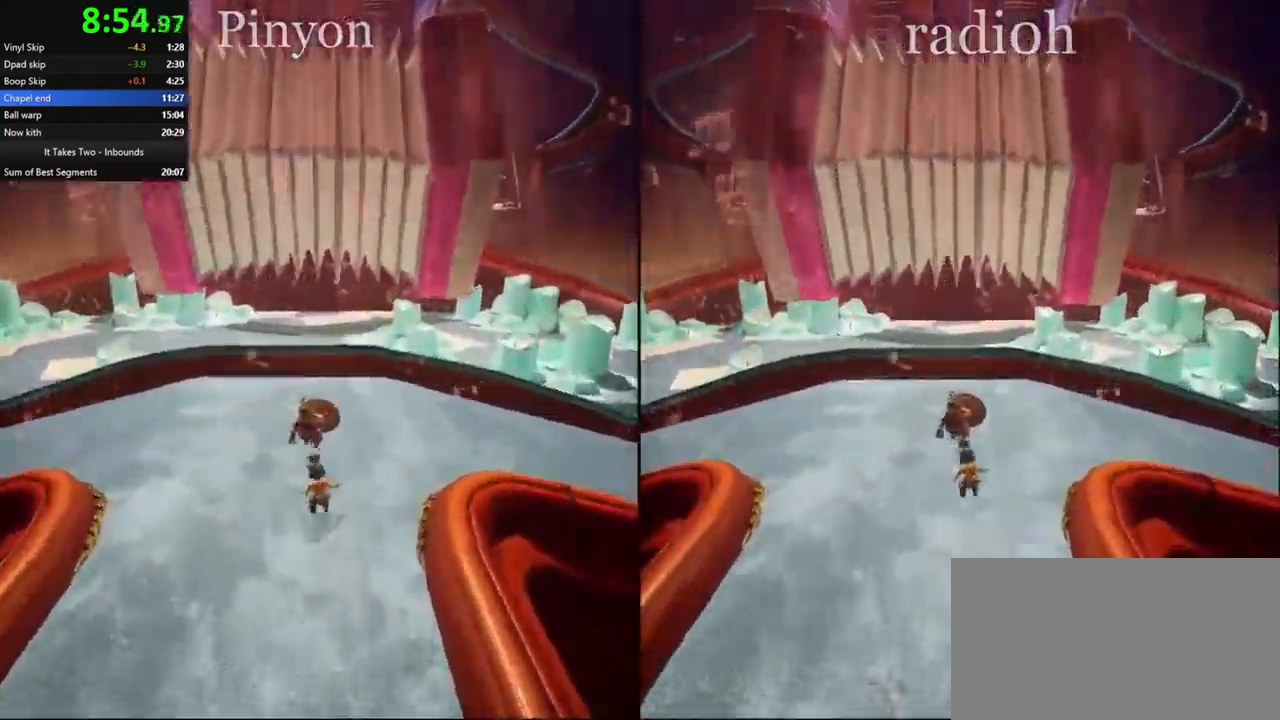
{"keys": ["space", "w"], "mouse": [], "events": [[450, "space", "down"], [484, "mouse_left", "up"]]}
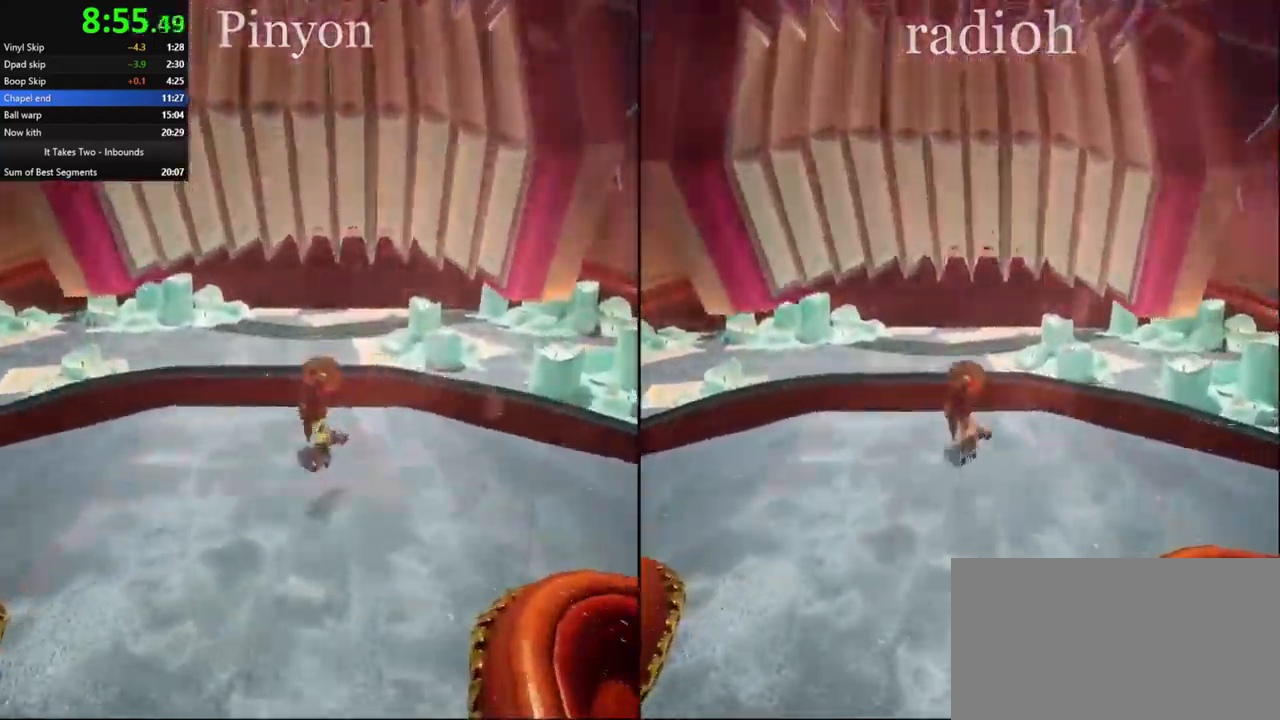
{"keys": ["w"], "mouse": [], "events": [[50, "space", "up"], [184, "mouse_right", "down"], [284, "mouse_right", "up"]]}
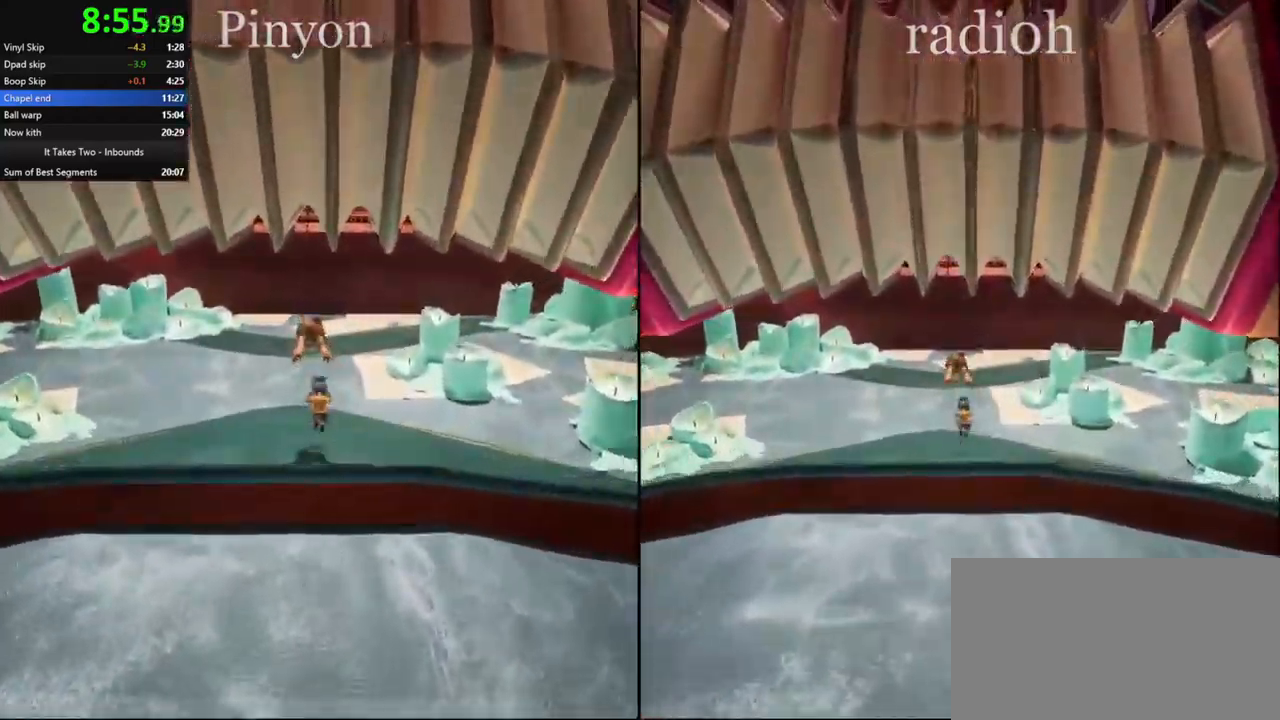
{"keys": ["w"], "mouse": [], "events": [[300, "mouse_right", "down"], [400, "mouse_right", "up"]]}
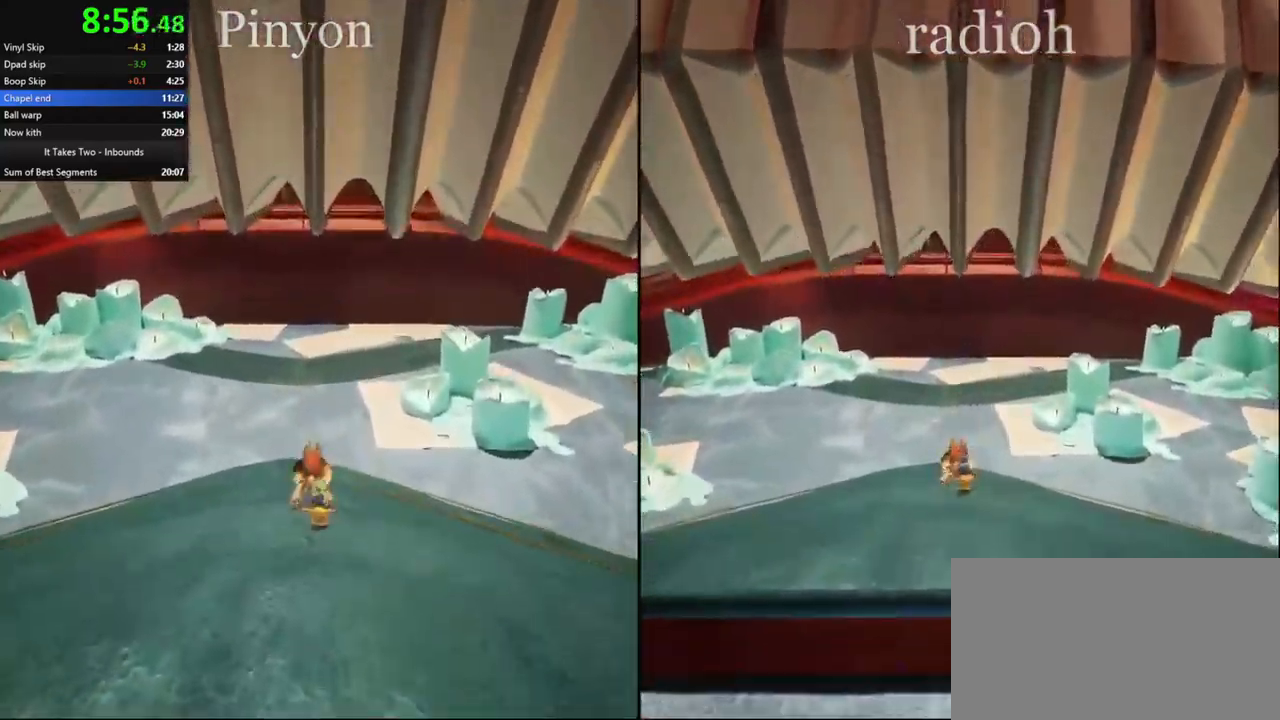
{"keys": ["shift", "w"], "mouse": [], "events": [[450, "shift", "down"]]}
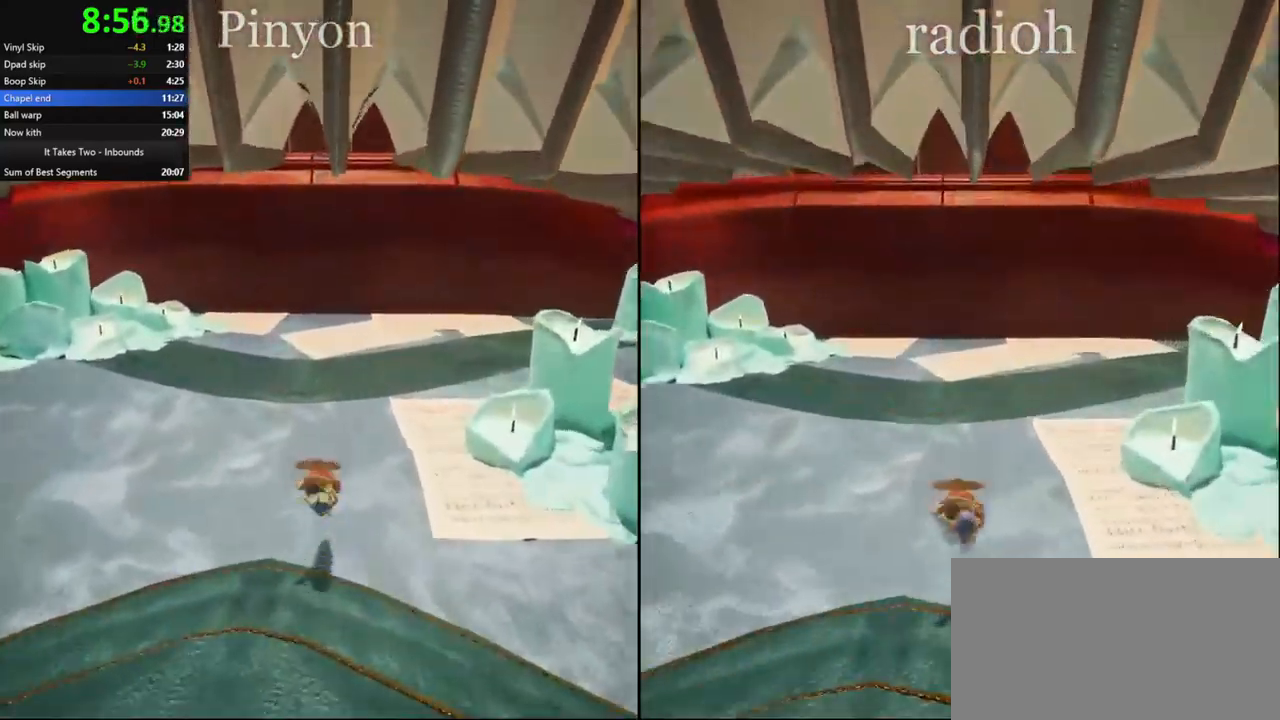
{"keys": ["w"], "mouse": []}
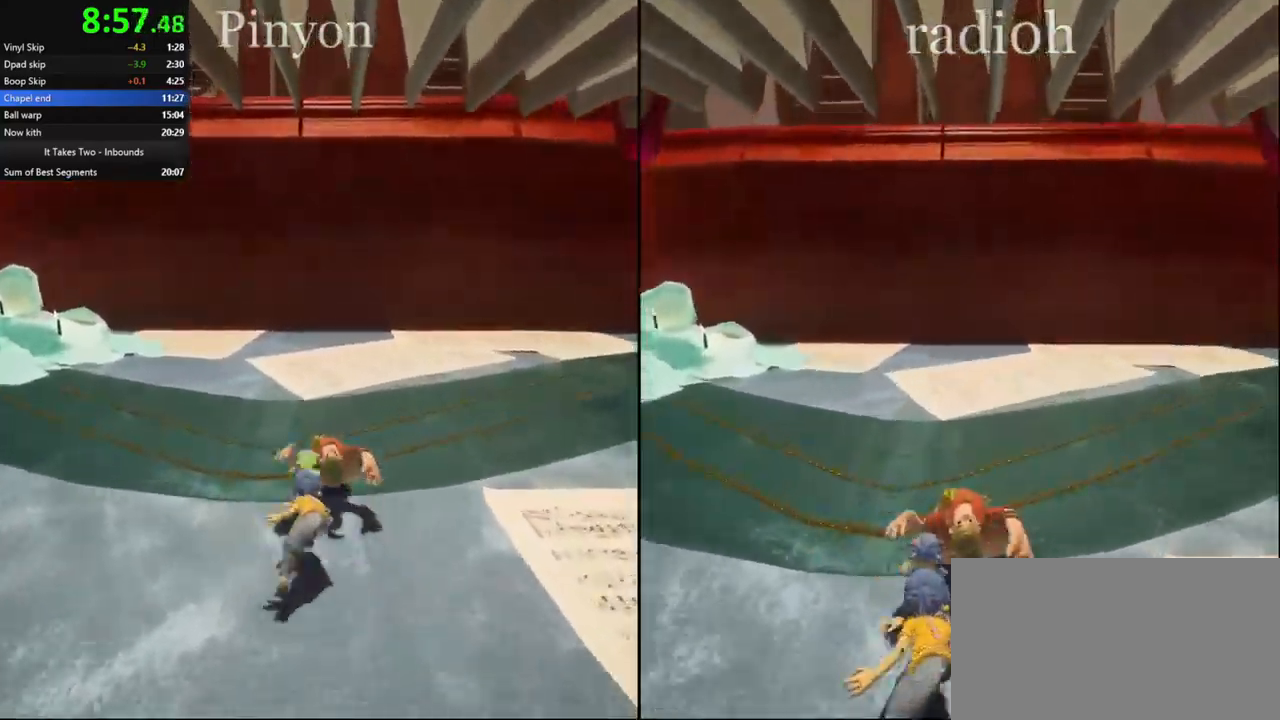
{"keys": ["w"], "mouse": [], "events": [[334, "ctrl", "down"], [367, "space", "down"], [434, "space", "up"], [450, "ctrl", "up"]]}
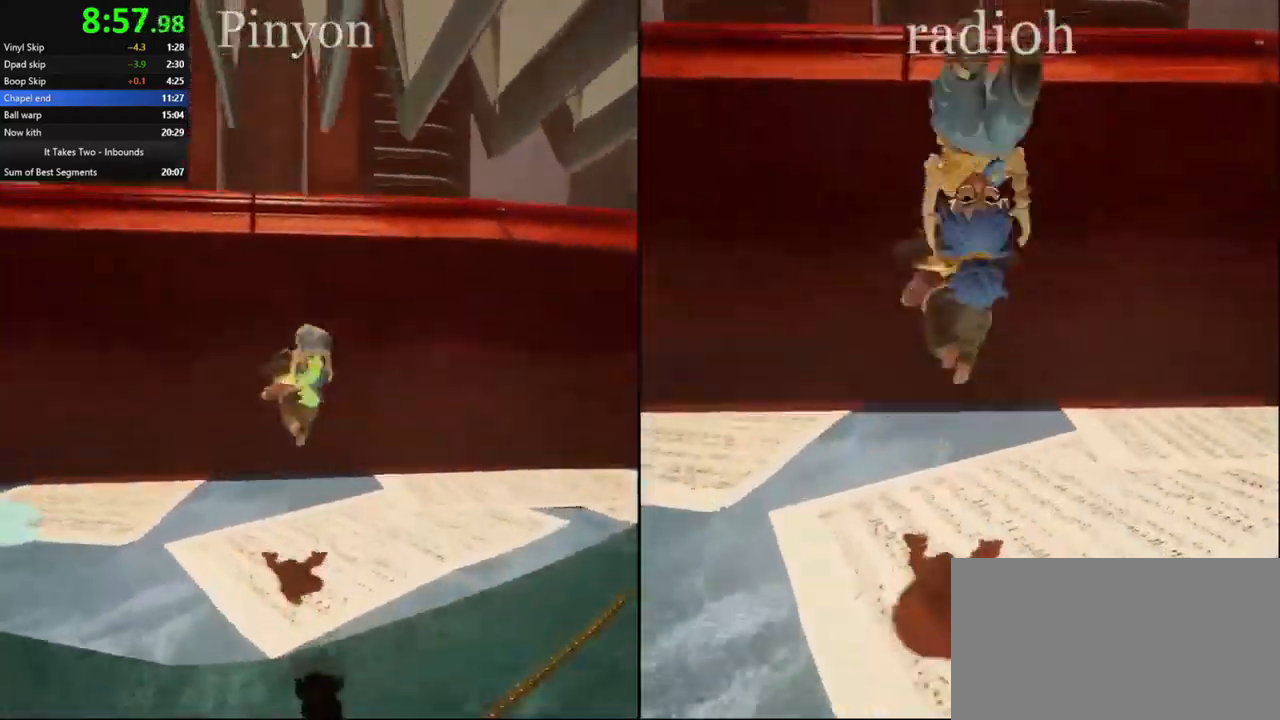
{"keys": ["space", "w"], "mouse": [], "events": [[300, "space", "down"]]}
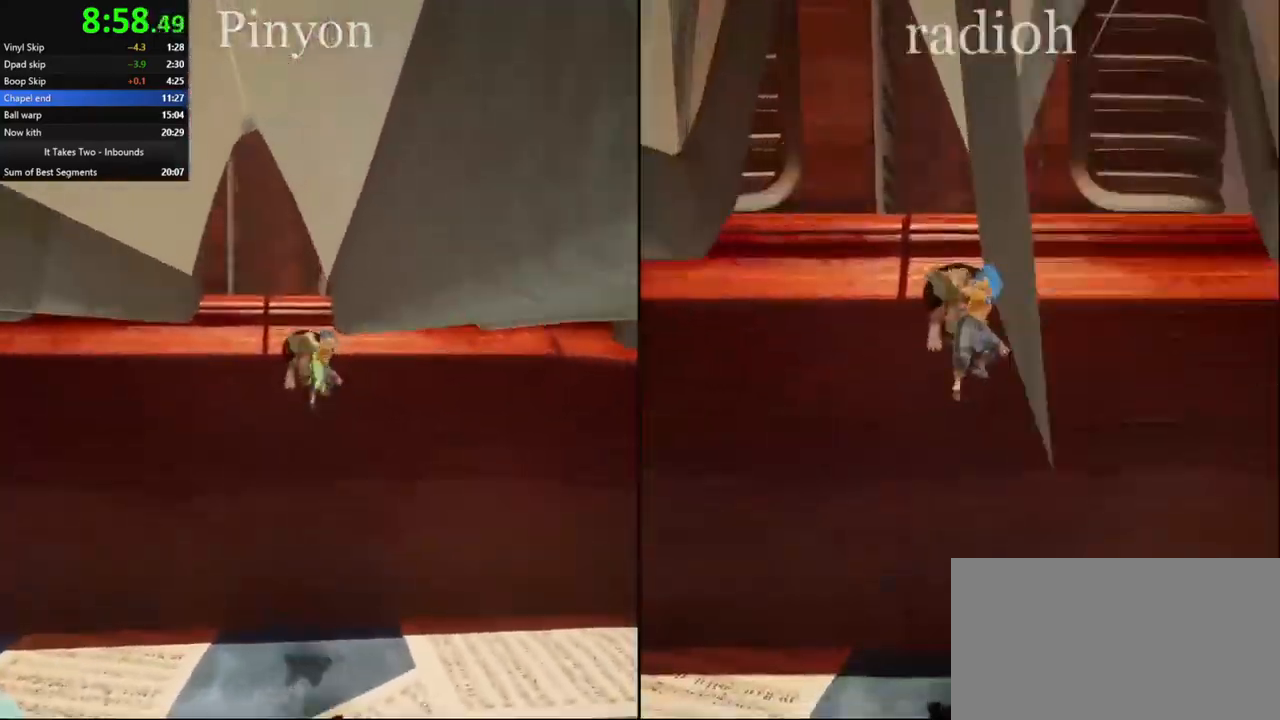
{"keys": ["w"], "mouse": [], "events": [[17, "mouse_right", "down"], [283, "space", "up"], [316, "mouse_right", "up"]]}